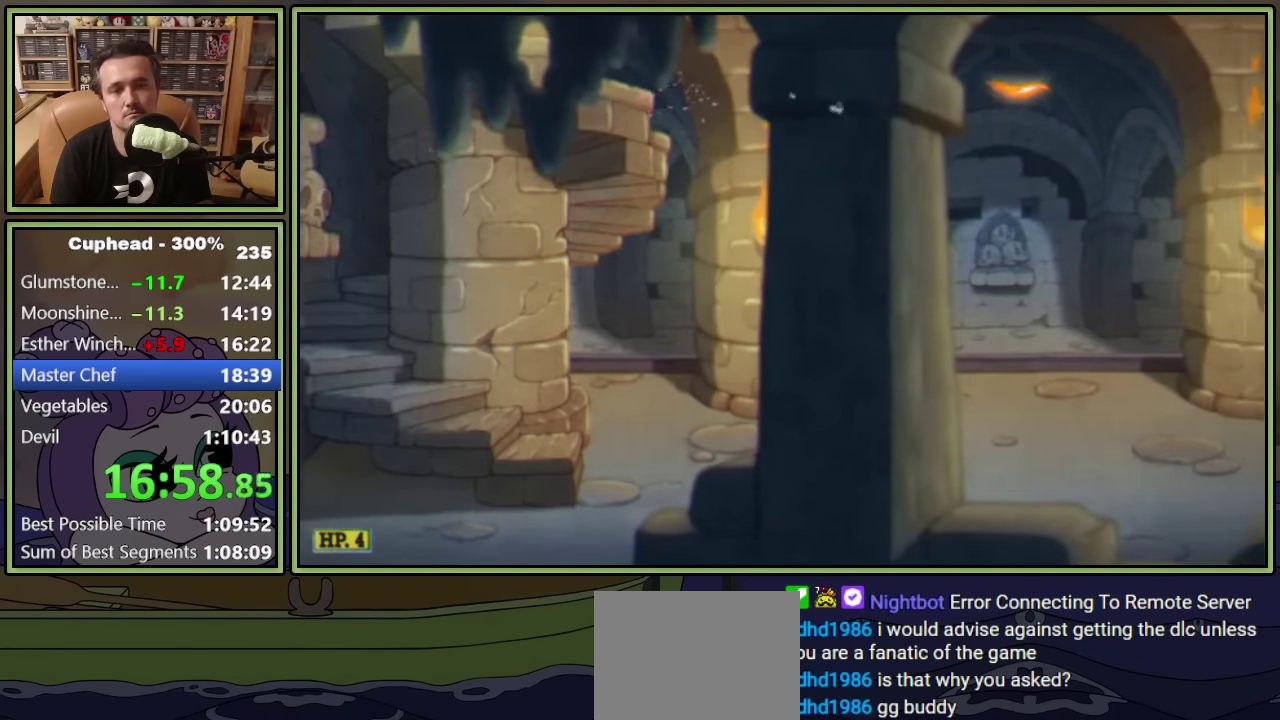
Gameplay with a controller (Xbox layout); each line is a JSON object with the inputs held at the frame after it. "events" lists button and stick changes between this image and that frame as [ms after this image, input, new state], when the widget could be followed in between. This document gives stick clicks only as held states, not as events. Not read: L1 R3 right_stick.
{"buttons": ["A", "L2", "DPAD_RIGHT"], "left_stick": "center", "events": [[150, "Y", "down"], [366, "Y", "up"], [500, "A", "down"]]}
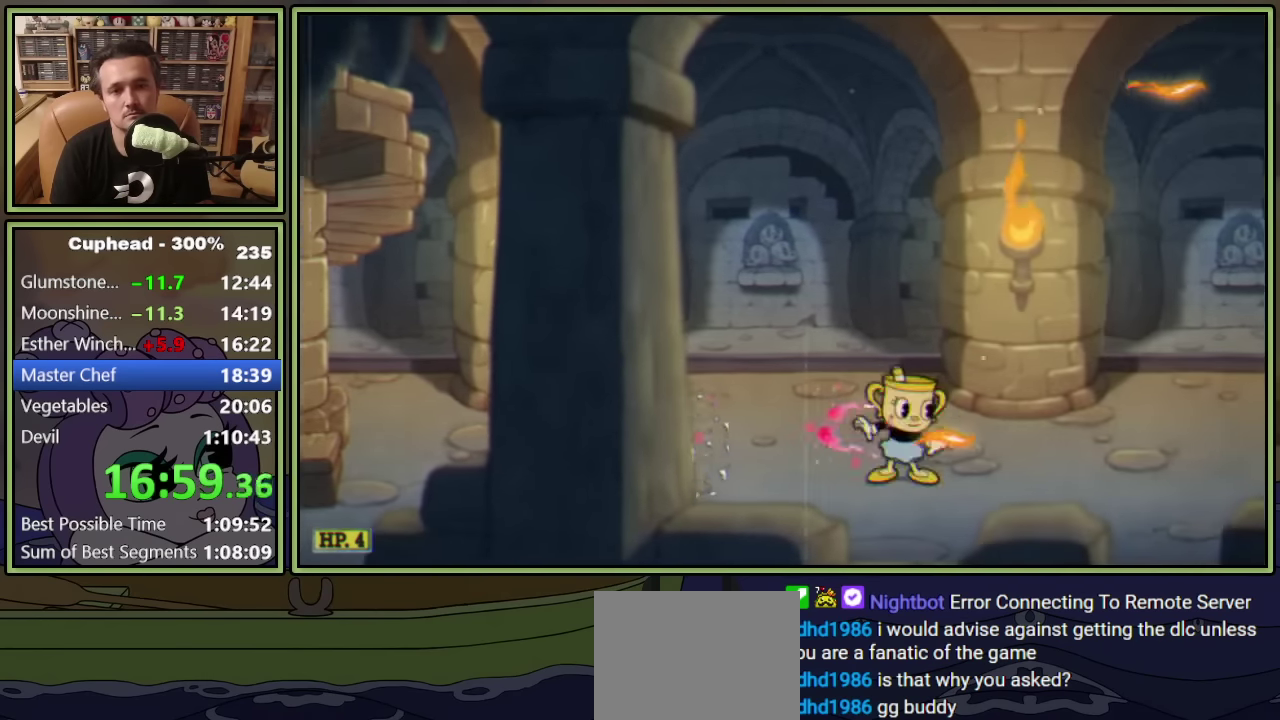
{"buttons": ["Y", "L2", "DPAD_RIGHT"], "left_stick": "center", "events": [[33, "Y", "down"], [166, "A", "up"], [166, "Y", "up"], [483, "Y", "down"]]}
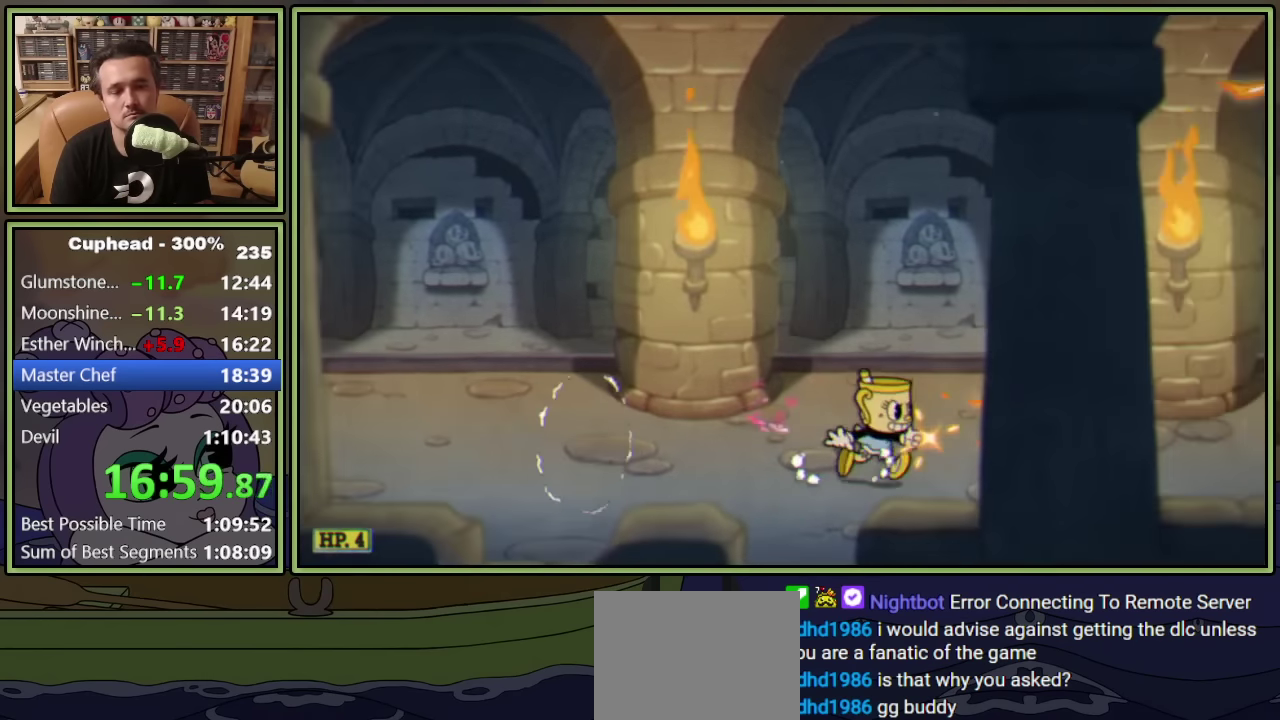
{"buttons": ["Y", "L2", "DPAD_RIGHT"], "left_stick": "center", "events": [[166, "Y", "up"], [300, "A", "down"], [333, "Y", "down"], [500, "A", "up"]]}
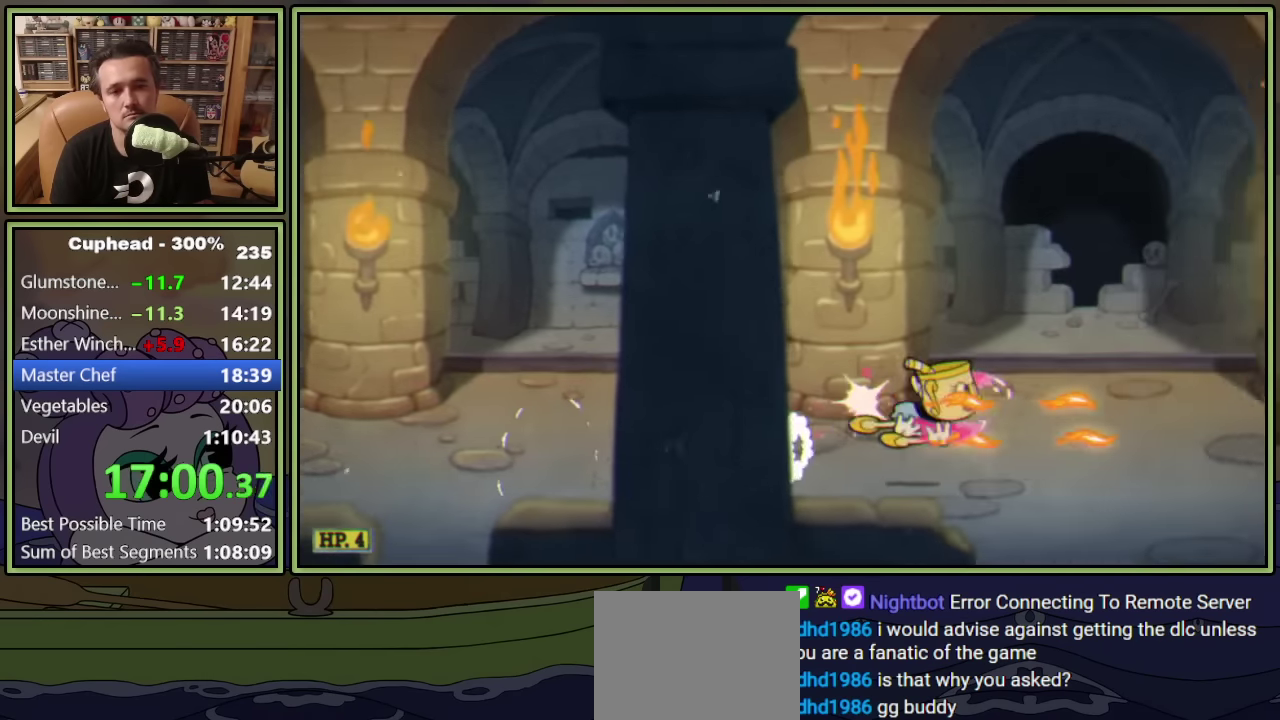
{"buttons": ["L2", "DPAD_RIGHT"], "left_stick": "center", "events": [[33, "Y", "up"], [266, "Y", "down"], [500, "Y", "up"]]}
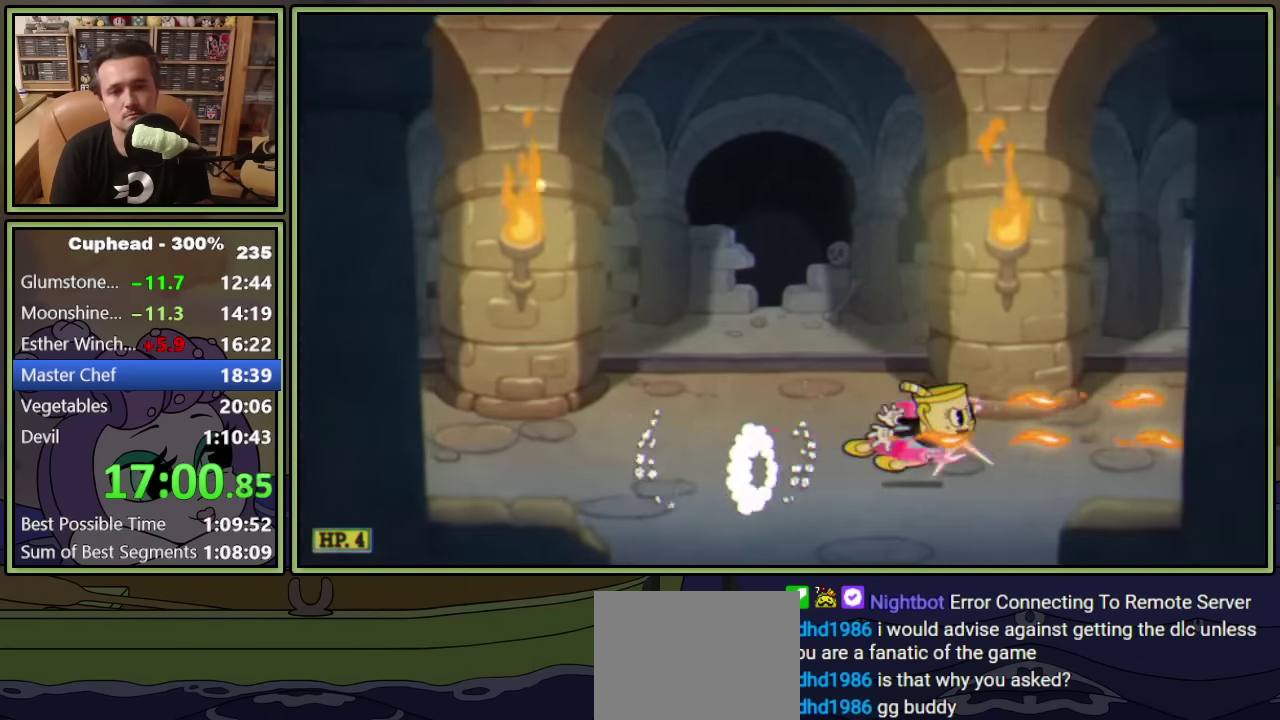
{"buttons": ["L2", "DPAD_RIGHT"], "left_stick": "center", "events": [[100, "A", "down"], [166, "Y", "down"], [283, "A", "up"], [300, "Y", "up"]]}
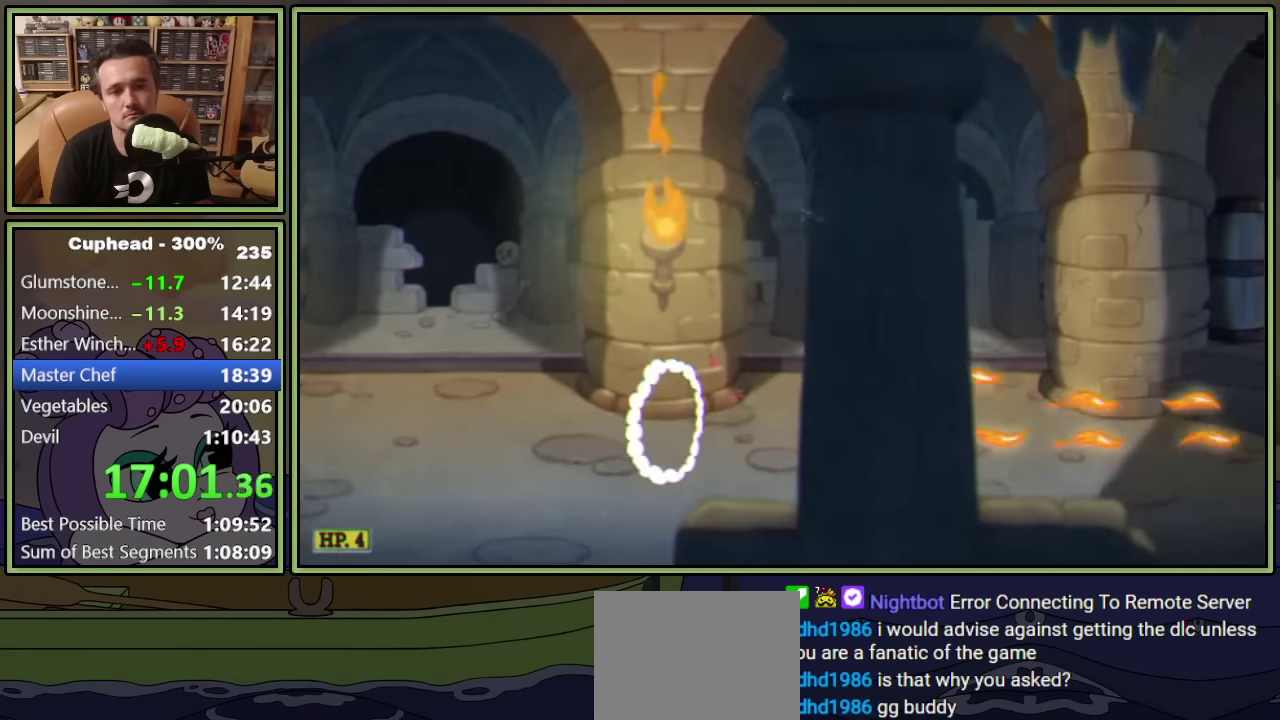
{"buttons": ["A", "L2", "DPAD_RIGHT"], "left_stick": "center", "events": [[83, "DPAD_DOWN", "down"], [150, "DPAD_RIGHT", "up"], [150, "Y", "down"], [283, "DPAD_RIGHT", "down"], [316, "DPAD_DOWN", "up"], [400, "Y", "up"], [500, "A", "down"]]}
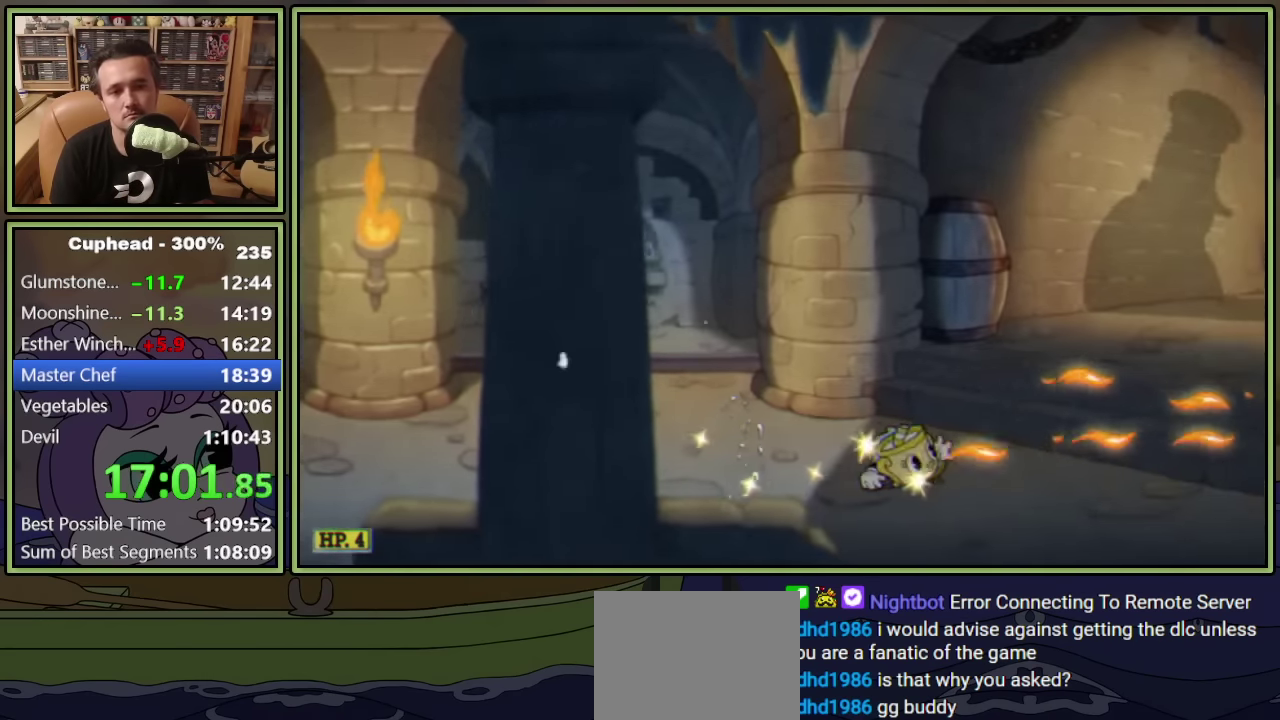
{"buttons": ["Y", "L2", "DPAD_RIGHT"], "left_stick": "center", "events": [[50, "Y", "down"], [250, "A", "up"], [300, "Y", "up"], [483, "Y", "down"]]}
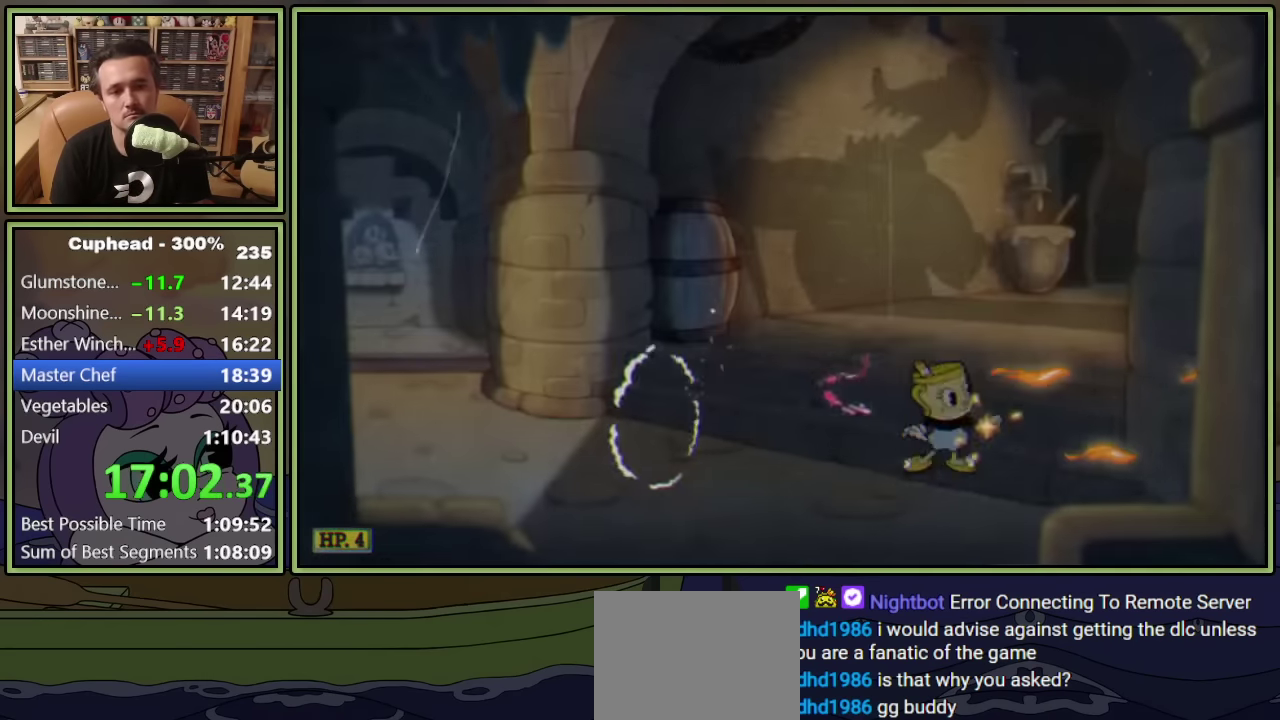
{"buttons": [], "left_stick": "center", "events": [[183, "Y", "up"], [333, "DPAD_RIGHT", "up"], [383, "L2", "up"]]}
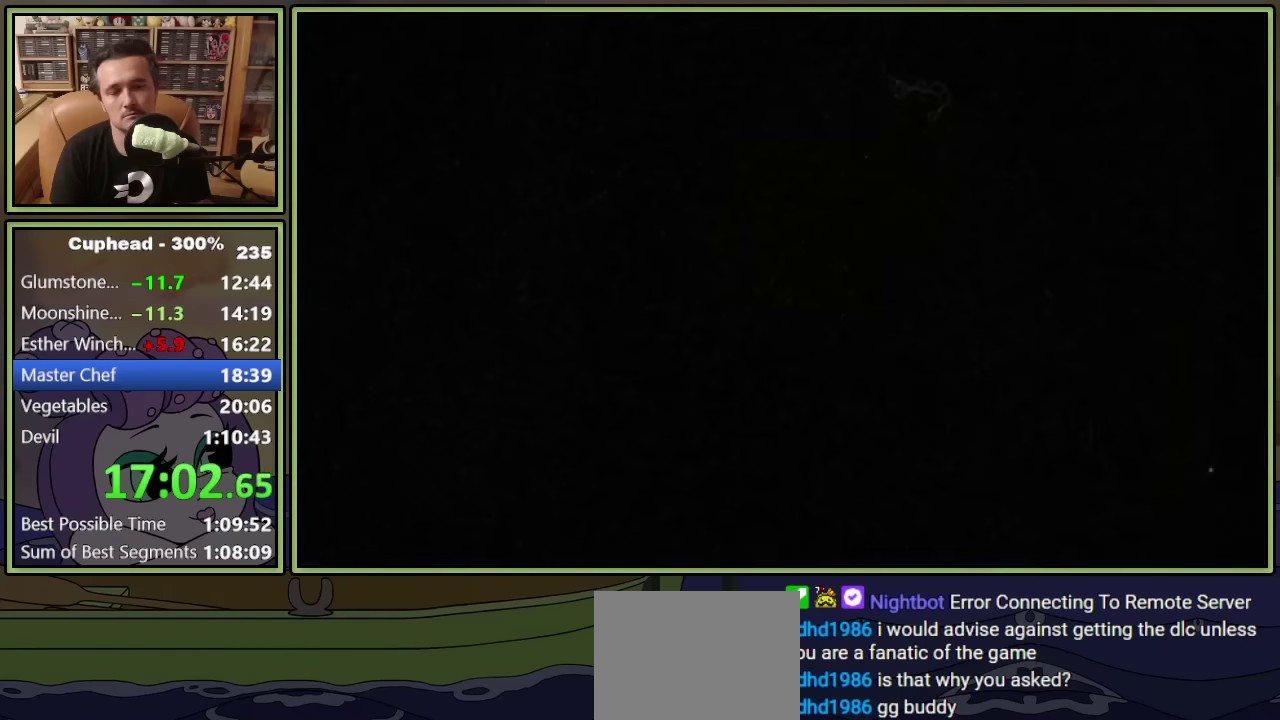
{"buttons": [], "left_stick": "center", "events": []}
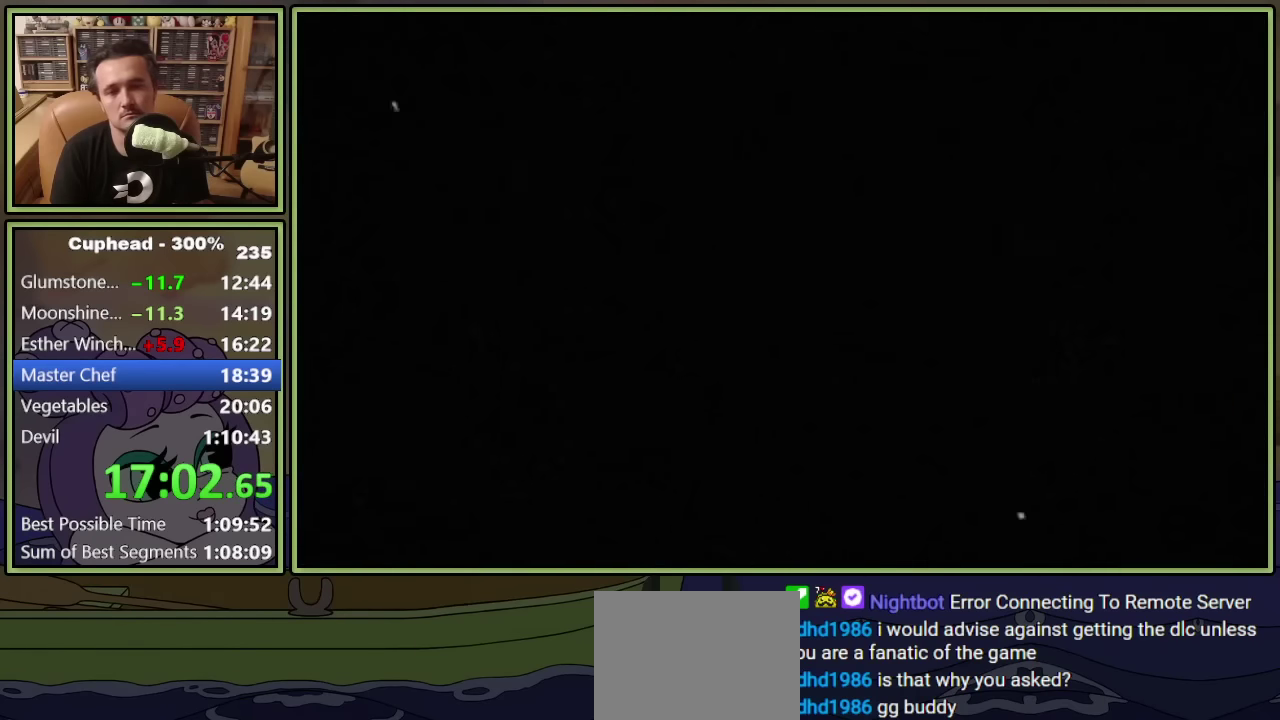
{"buttons": [], "left_stick": "center", "events": [[216, "START", "down"], [316, "START", "up"], [400, "START", "down"], [466, "START", "up"]]}
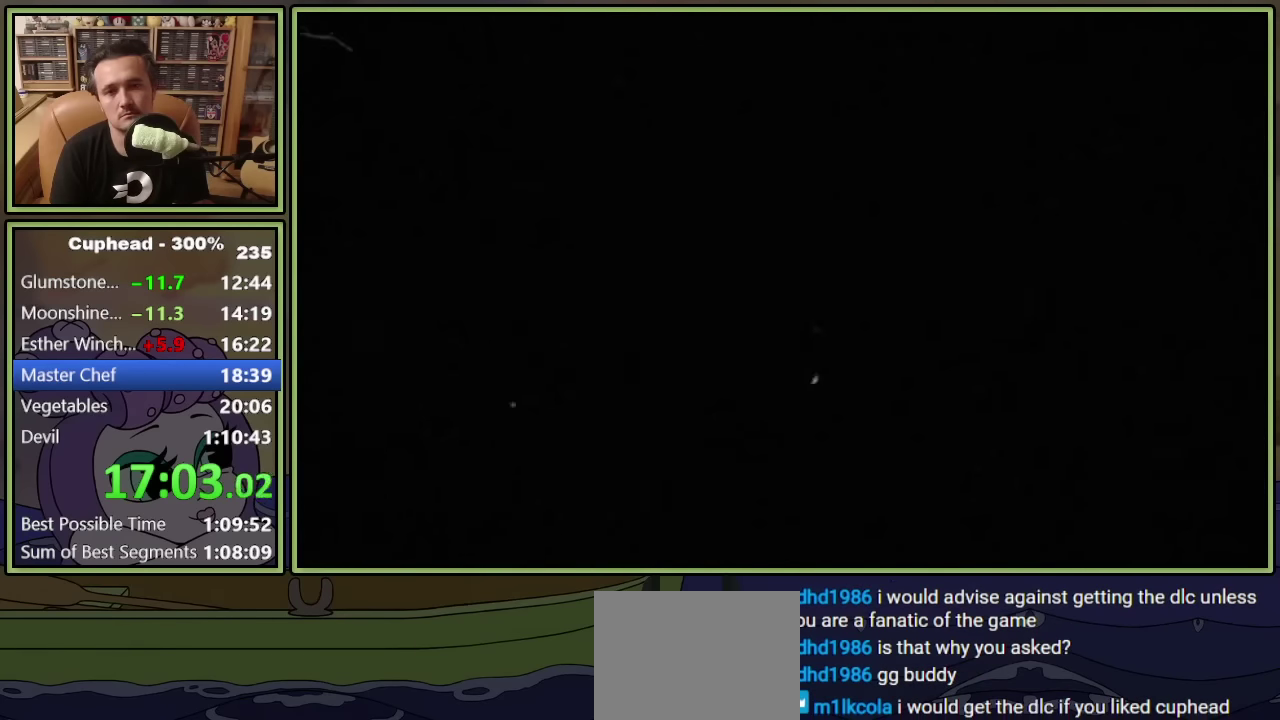
{"buttons": ["START"], "left_stick": "center", "events": [[50, "START", "down"], [116, "START", "up"], [183, "START", "down"], [250, "START", "up"], [316, "START", "down"], [383, "START", "up"], [450, "START", "down"]]}
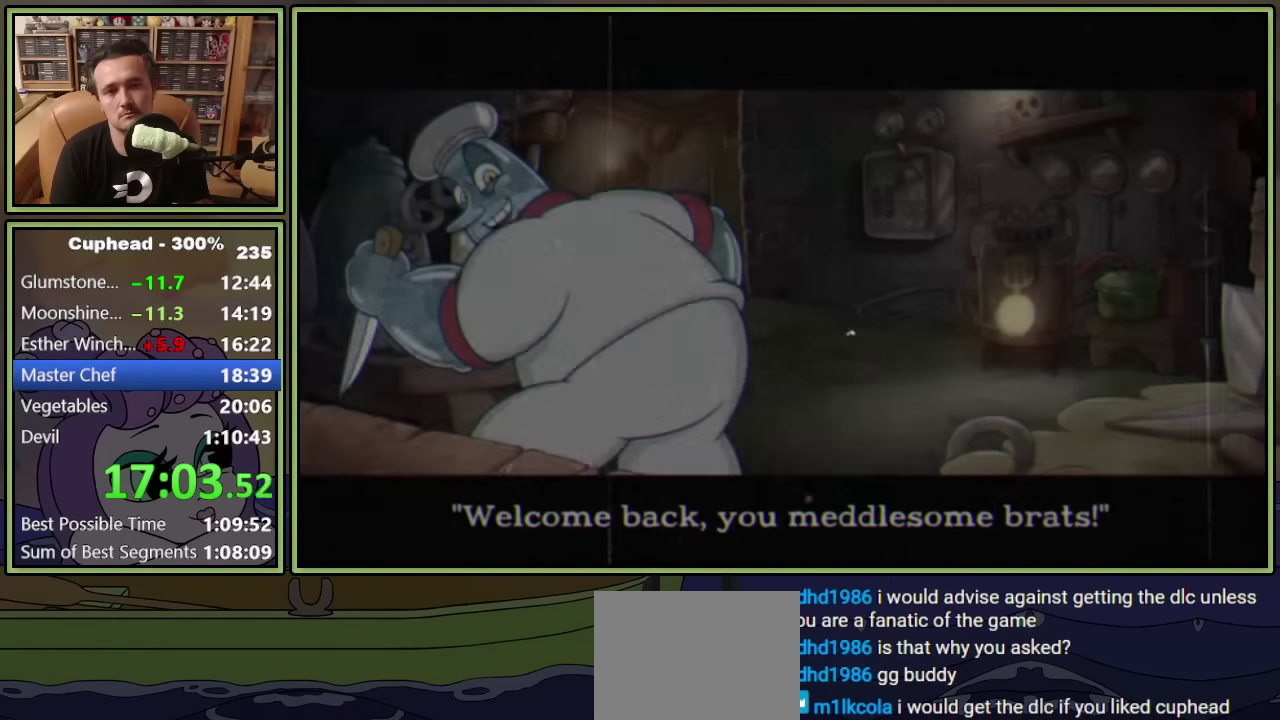
{"buttons": [], "left_stick": "center", "events": [[133, "START", "up"], [183, "START", "down"], [233, "START", "up"], [300, "START", "down"], [366, "START", "up"], [416, "START", "down"], [483, "START", "up"]]}
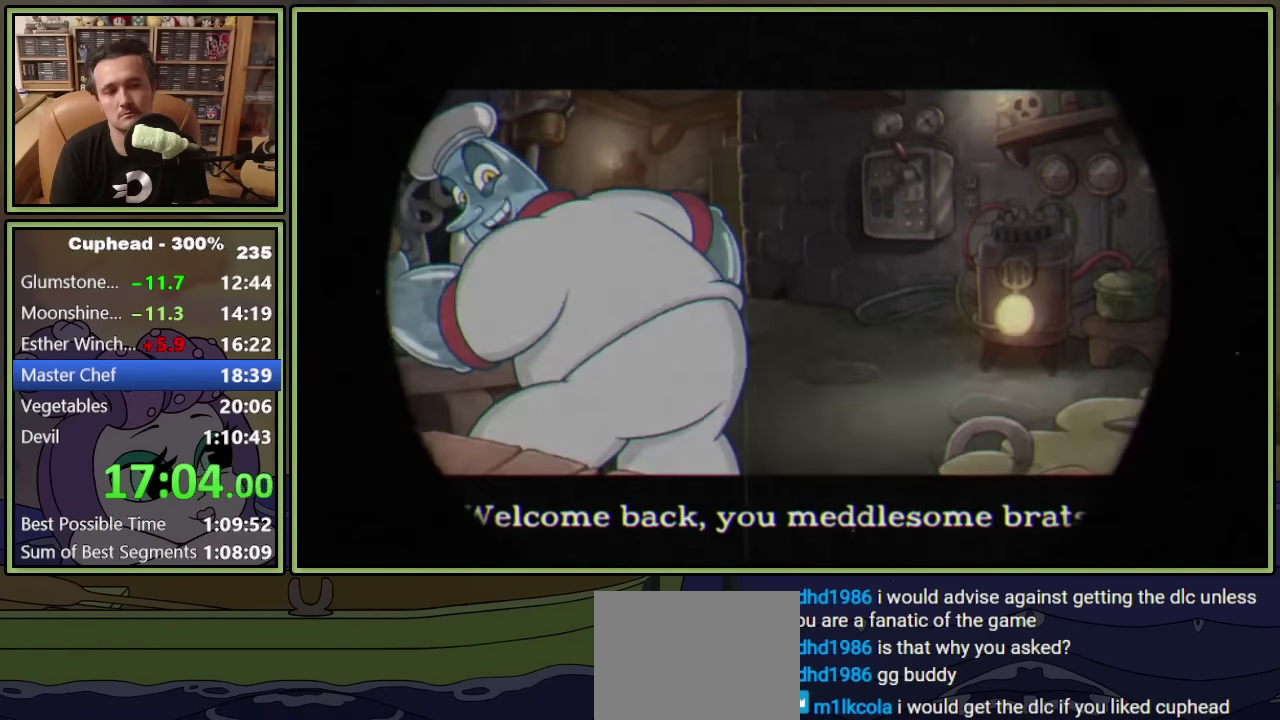
{"buttons": [], "left_stick": "center", "events": [[50, "START", "down"], [116, "START", "up"], [183, "START", "down"], [250, "START", "up"], [300, "START", "down"], [366, "START", "up"]]}
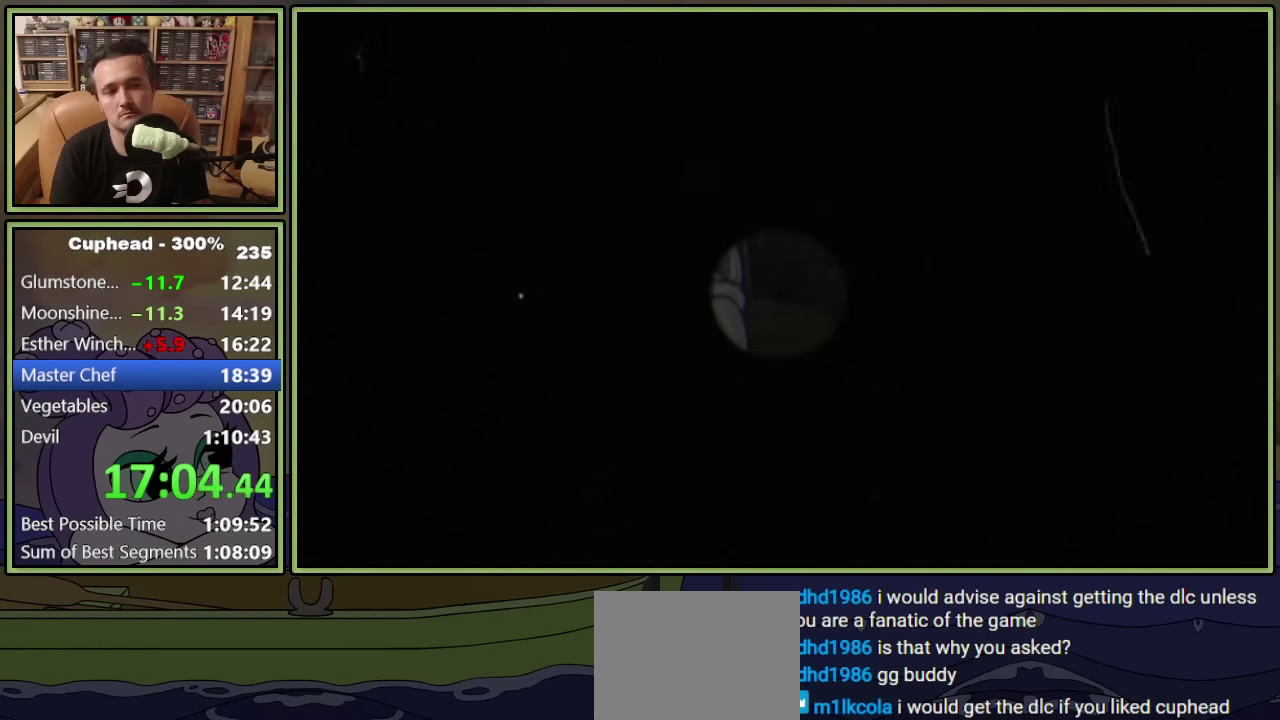
{"buttons": ["L2"], "left_stick": "center", "events": [[16, "L2", "down"]]}
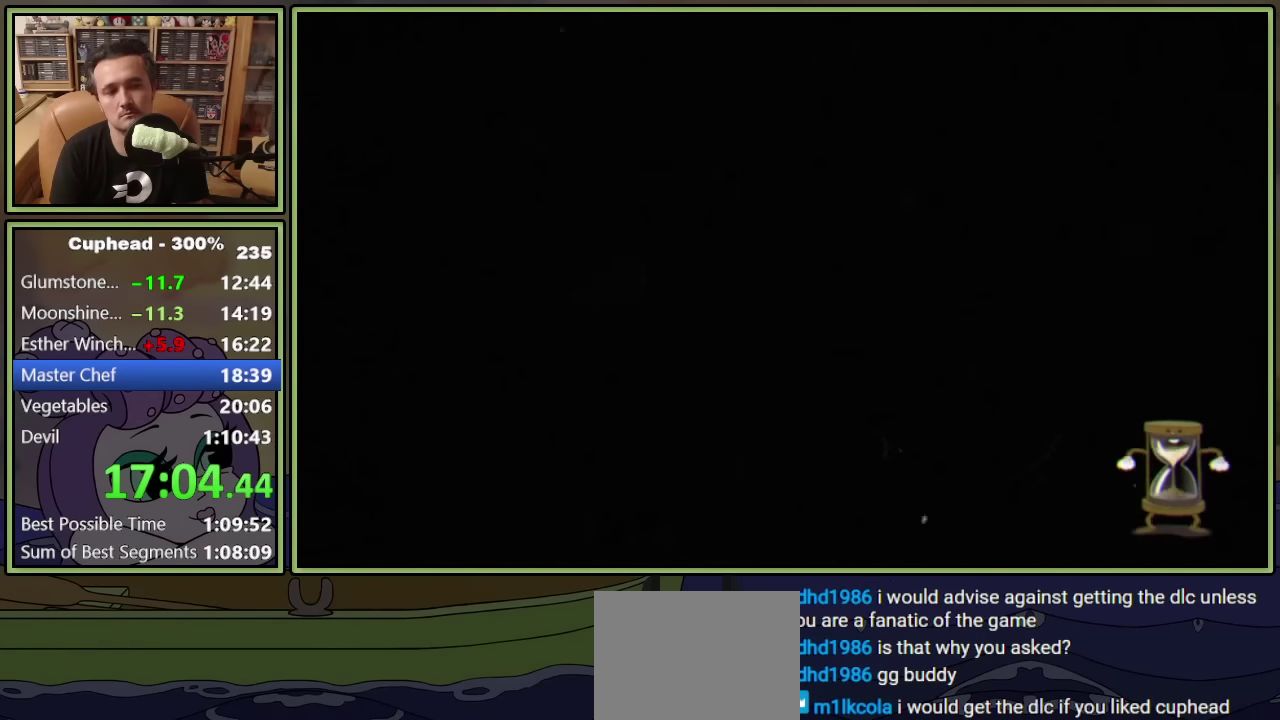
{"buttons": ["L2"], "left_stick": "center", "events": []}
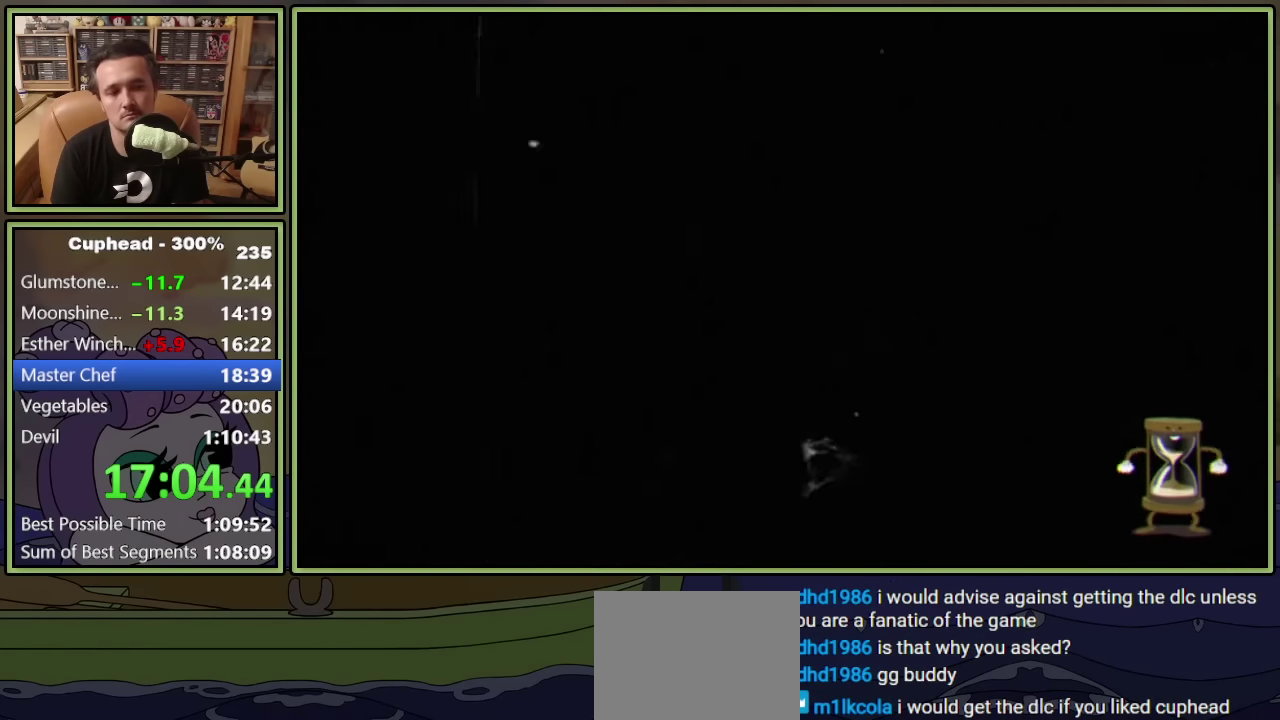
{"buttons": ["L2"], "left_stick": "center", "events": []}
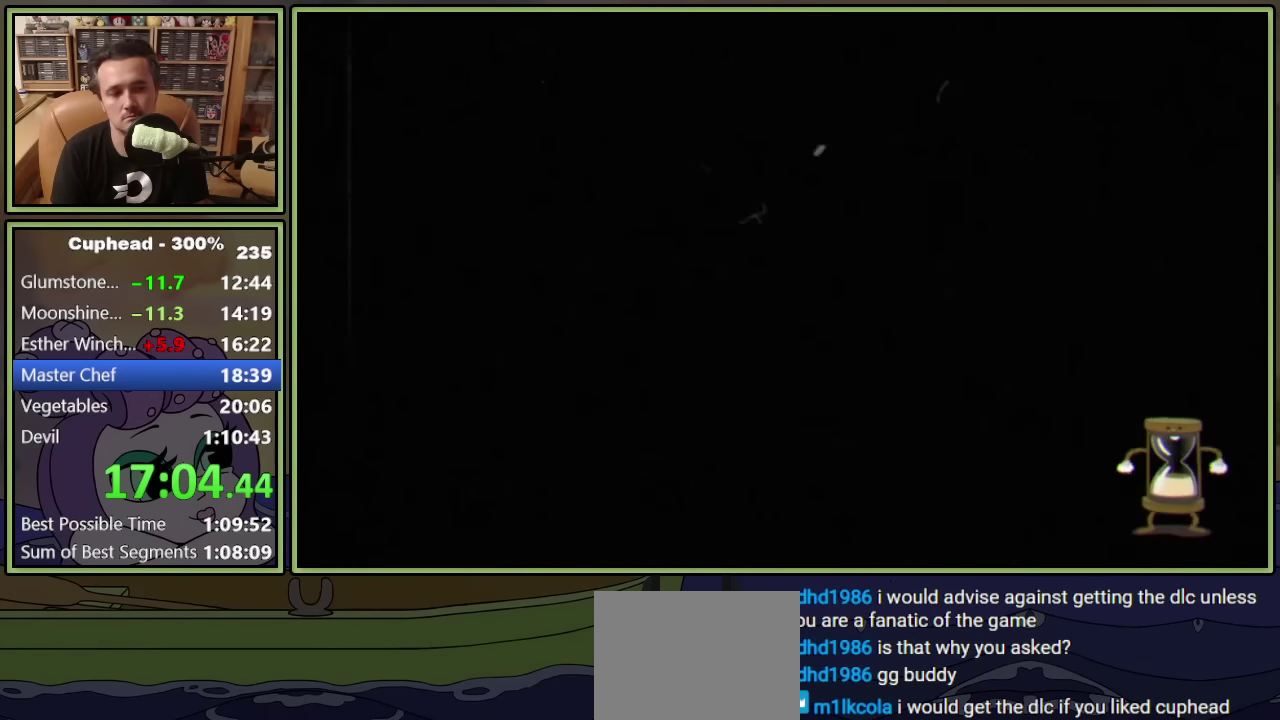
{"buttons": ["L2"], "left_stick": "center", "events": []}
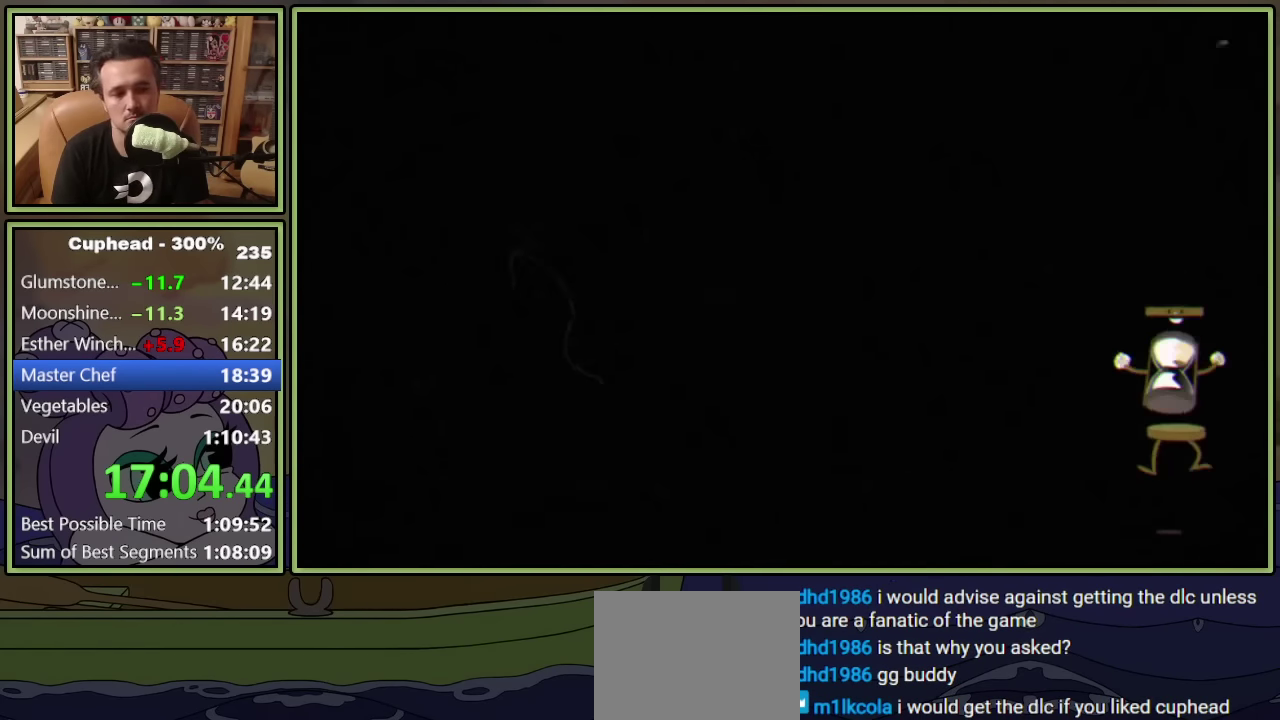
{"buttons": ["L2"], "left_stick": "center", "events": []}
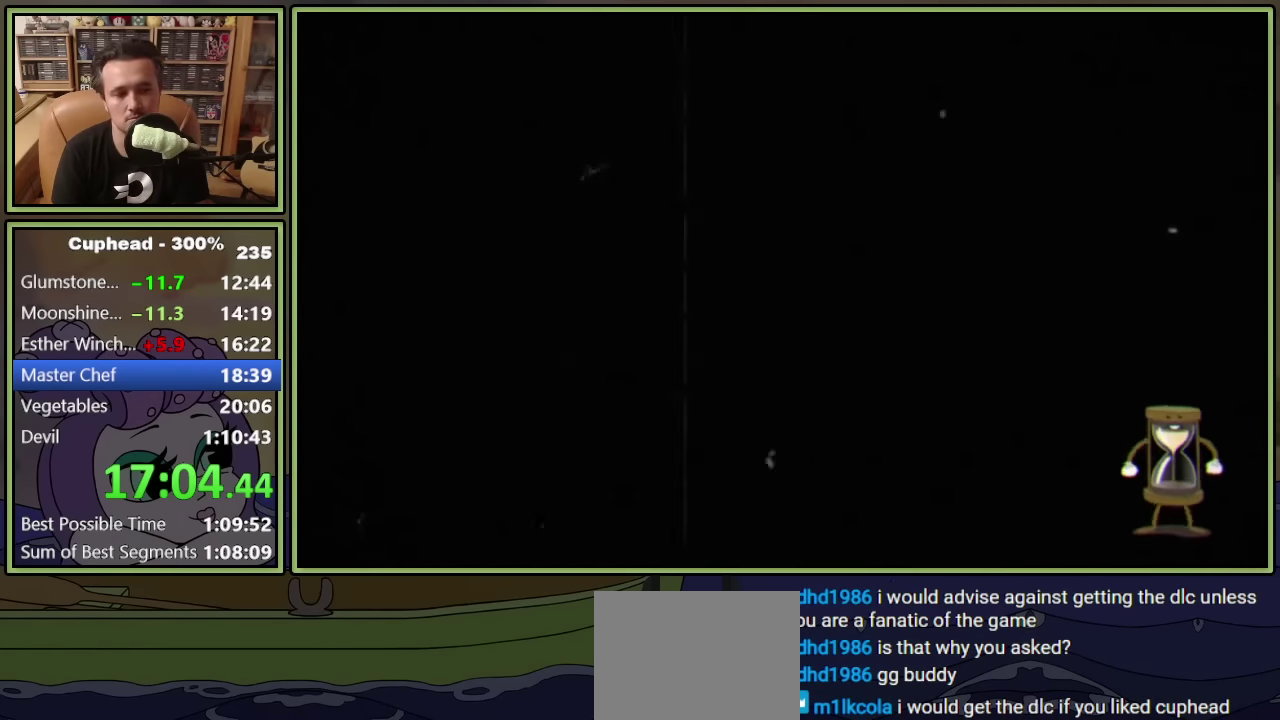
{"buttons": ["L2"], "left_stick": "center", "events": []}
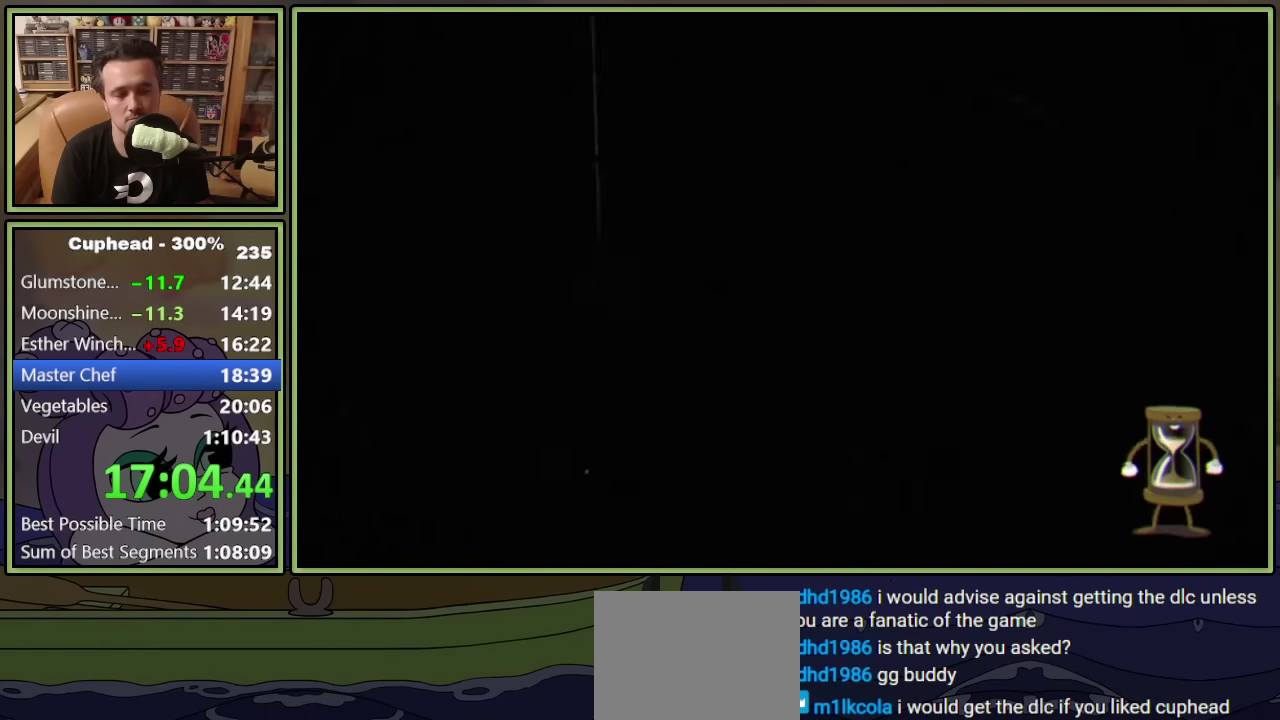
{"buttons": ["L2"], "left_stick": "center", "events": []}
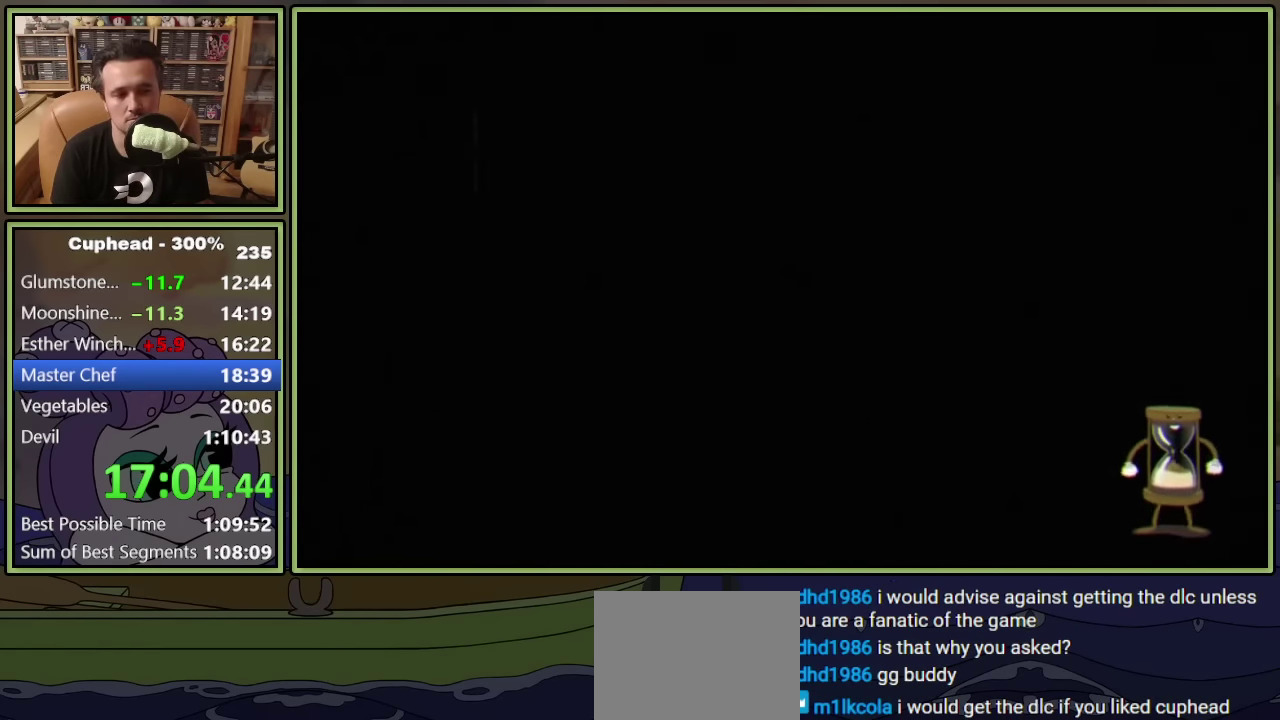
{"buttons": ["L2"], "left_stick": "center", "events": []}
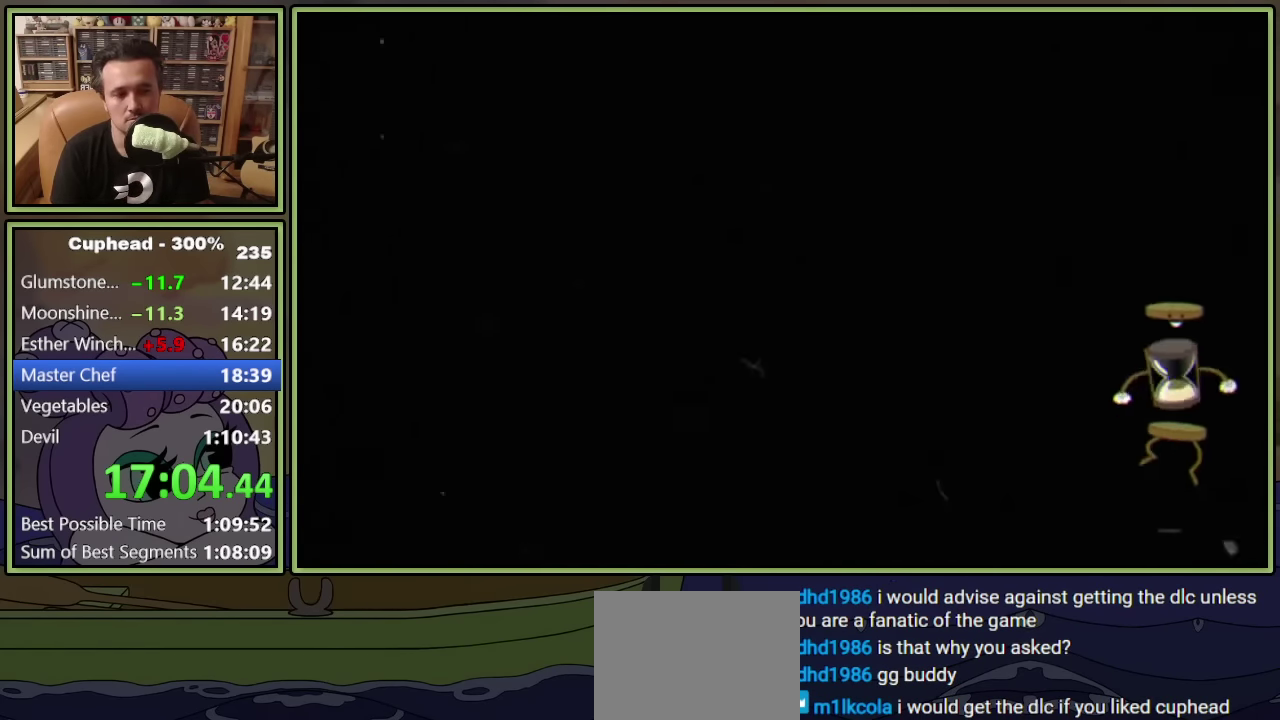
{"buttons": ["L2", "DPAD_UP", "DPAD_RIGHT"], "left_stick": "center", "events": [[300, "DPAD_UP", "down"], [316, "DPAD_RIGHT", "down"]]}
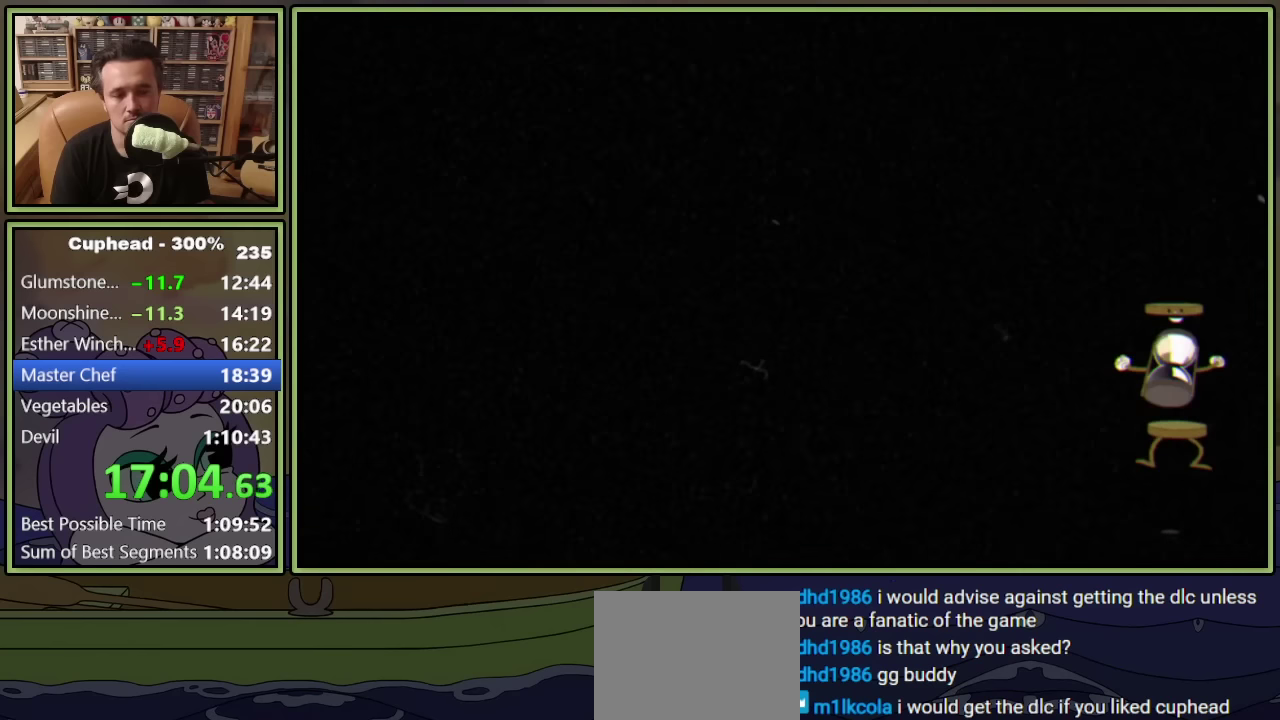
{"buttons": ["L2", "DPAD_UP", "DPAD_RIGHT"], "left_stick": "center", "events": []}
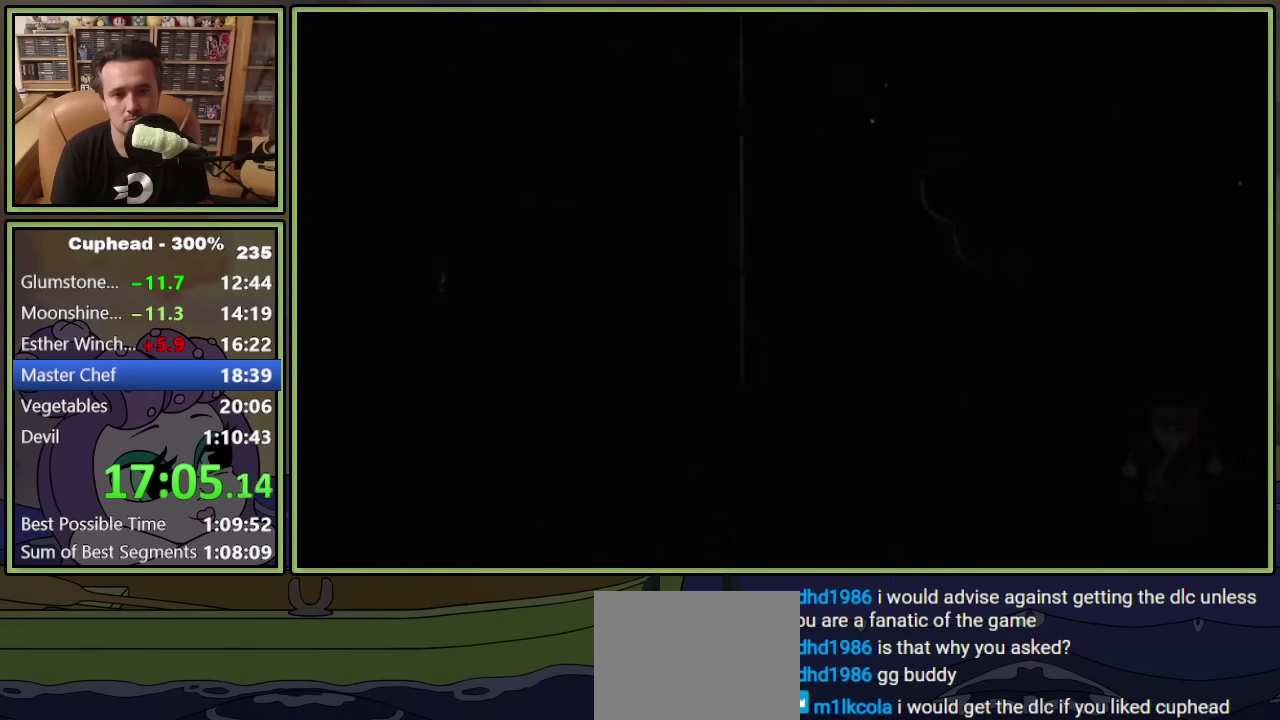
{"buttons": ["L2", "DPAD_UP", "DPAD_RIGHT"], "left_stick": "center", "events": []}
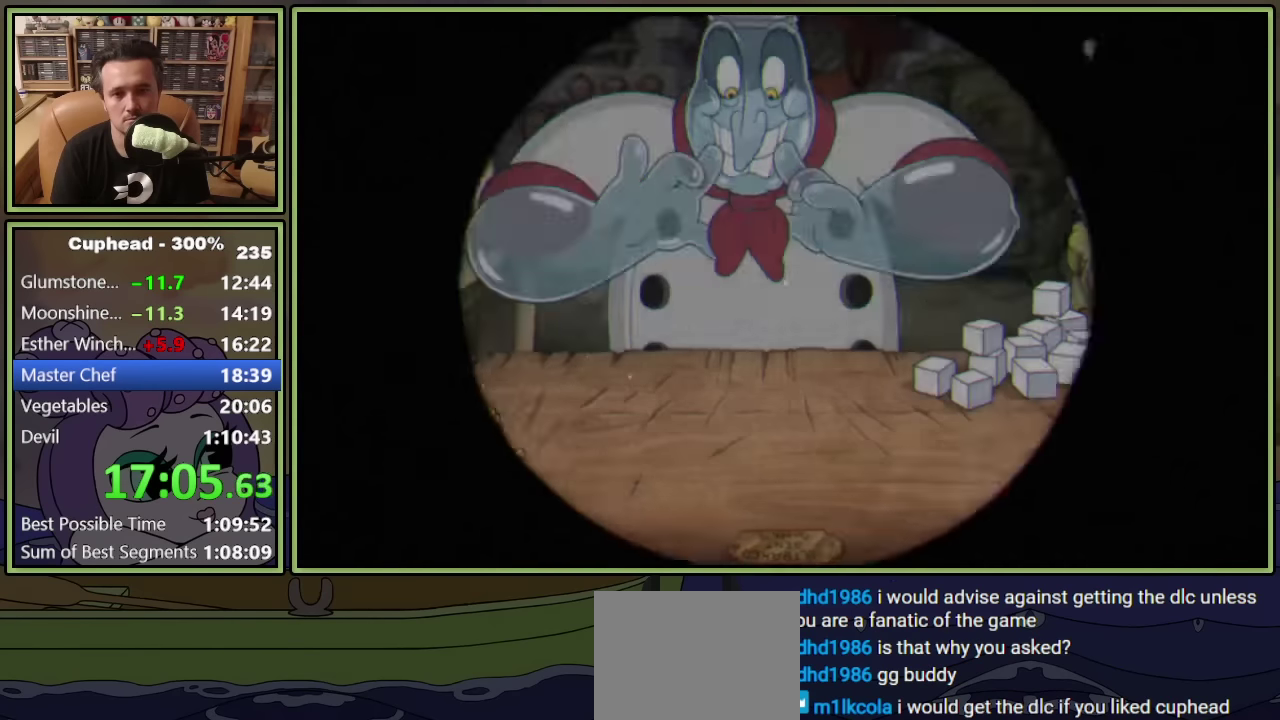
{"buttons": ["L2", "DPAD_UP", "DPAD_RIGHT"], "left_stick": "center", "events": []}
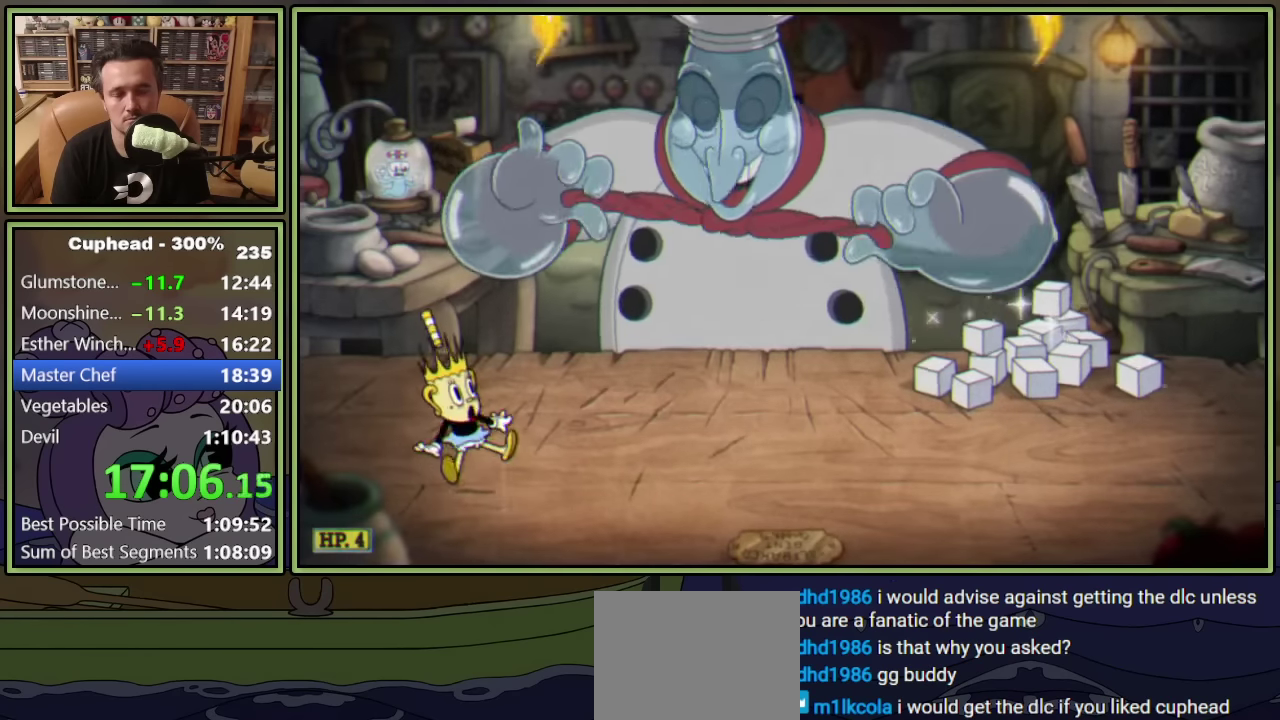
{"buttons": ["L2", "DPAD_UP", "DPAD_RIGHT"], "left_stick": "center", "events": []}
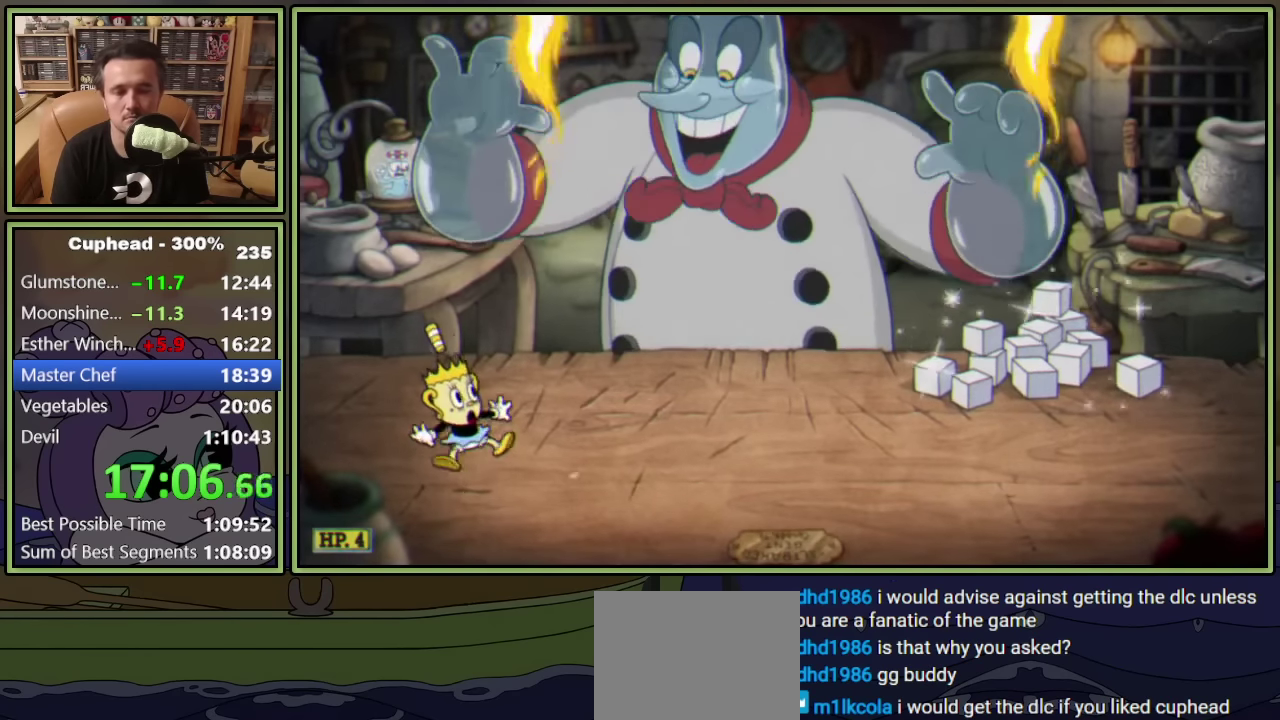
{"buttons": ["L2", "DPAD_UP", "DPAD_RIGHT"], "left_stick": "center", "events": []}
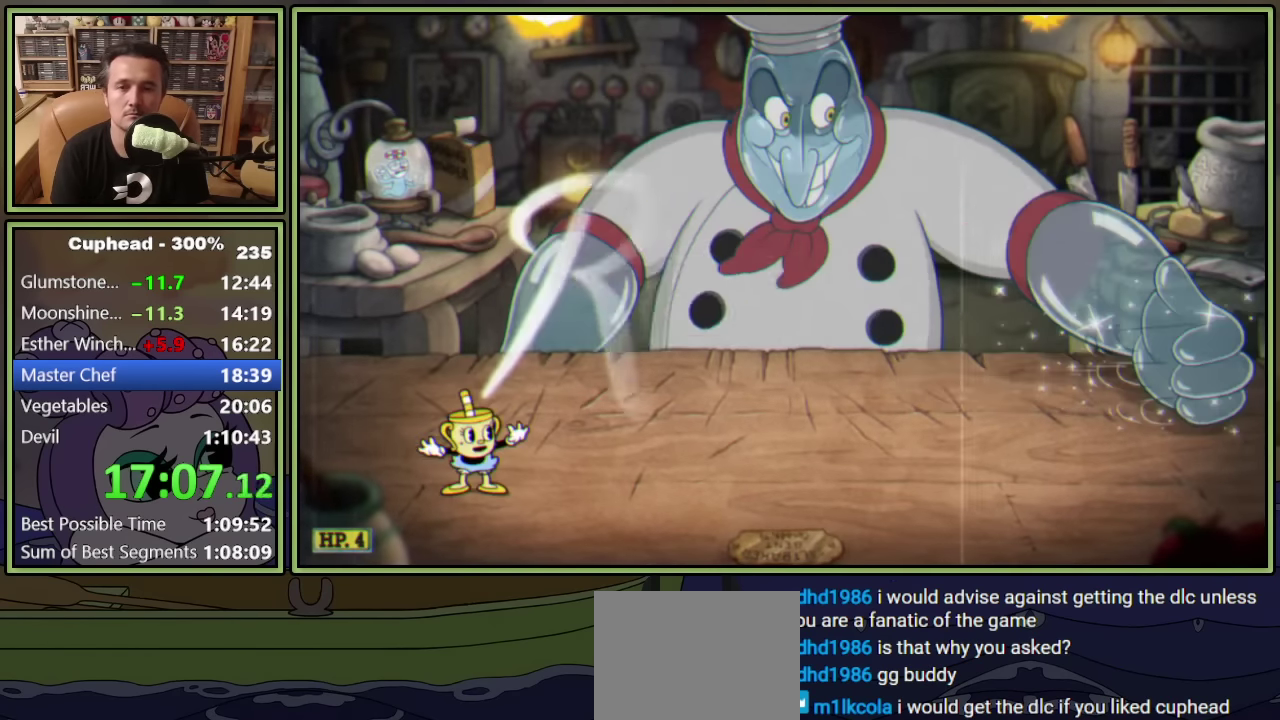
{"buttons": ["L2", "DPAD_UP", "DPAD_RIGHT"], "left_stick": "center", "events": []}
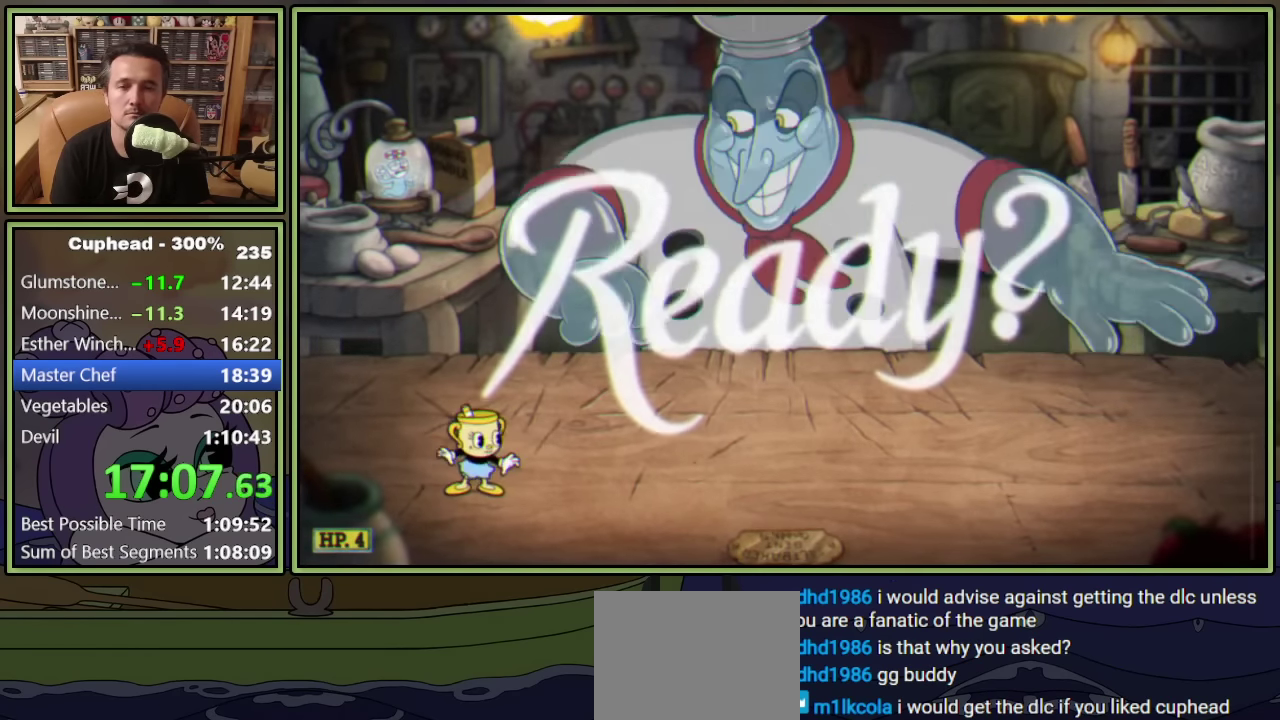
{"buttons": ["L2", "DPAD_UP", "DPAD_RIGHT"], "left_stick": "center", "events": []}
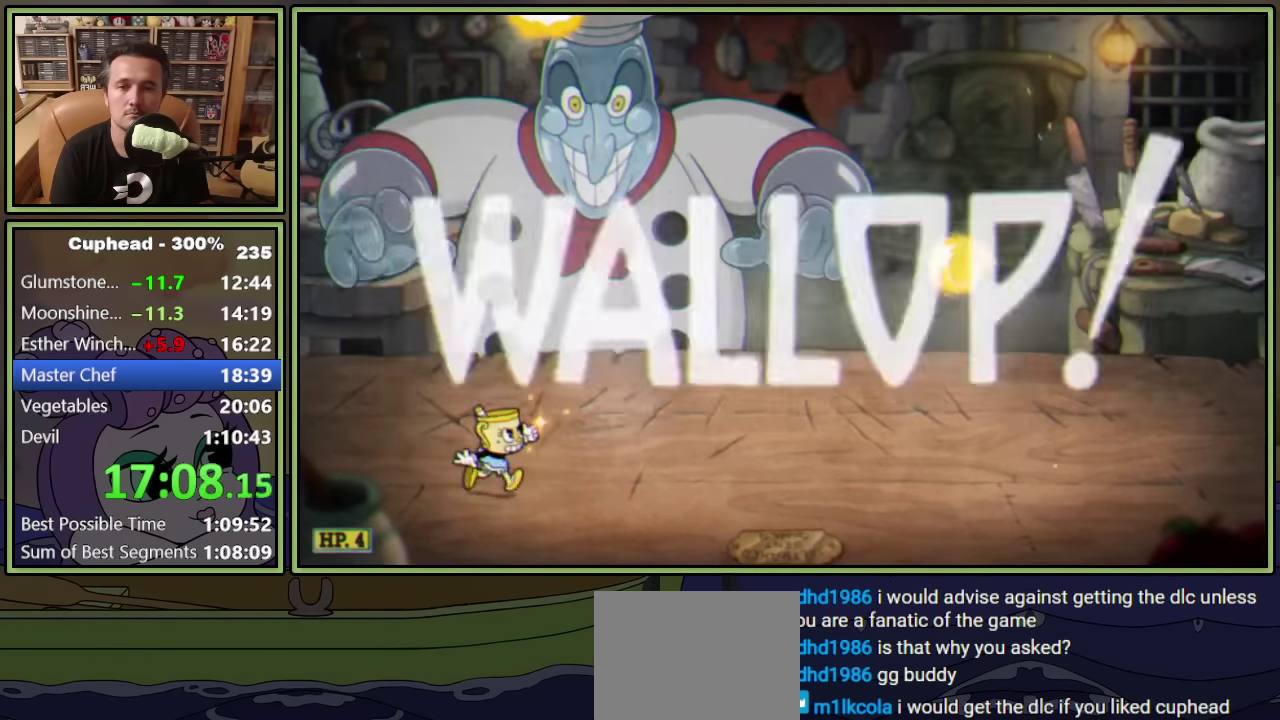
{"buttons": ["L2", "DPAD_UP"], "left_stick": "center", "events": [[66, "DPAD_RIGHT", "up"]]}
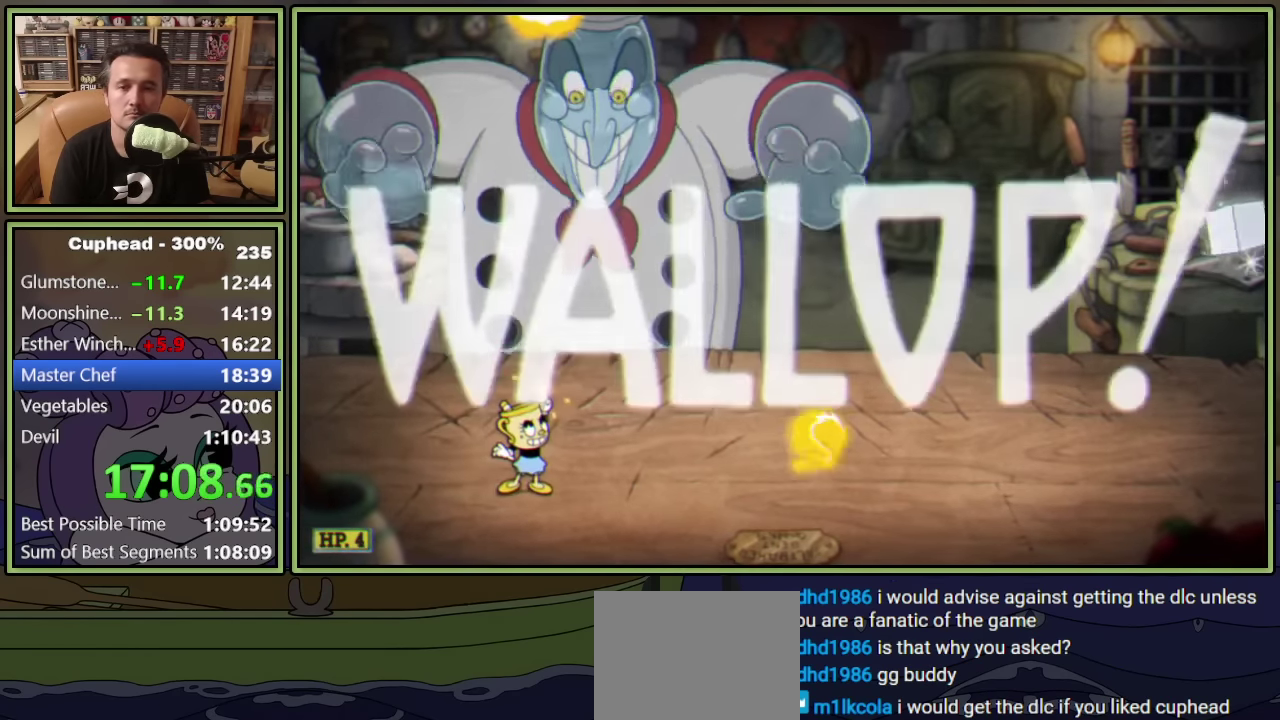
{"buttons": ["L2", "DPAD_UP", "DPAD_RIGHT"], "left_stick": "center", "events": [[400, "DPAD_RIGHT", "down"]]}